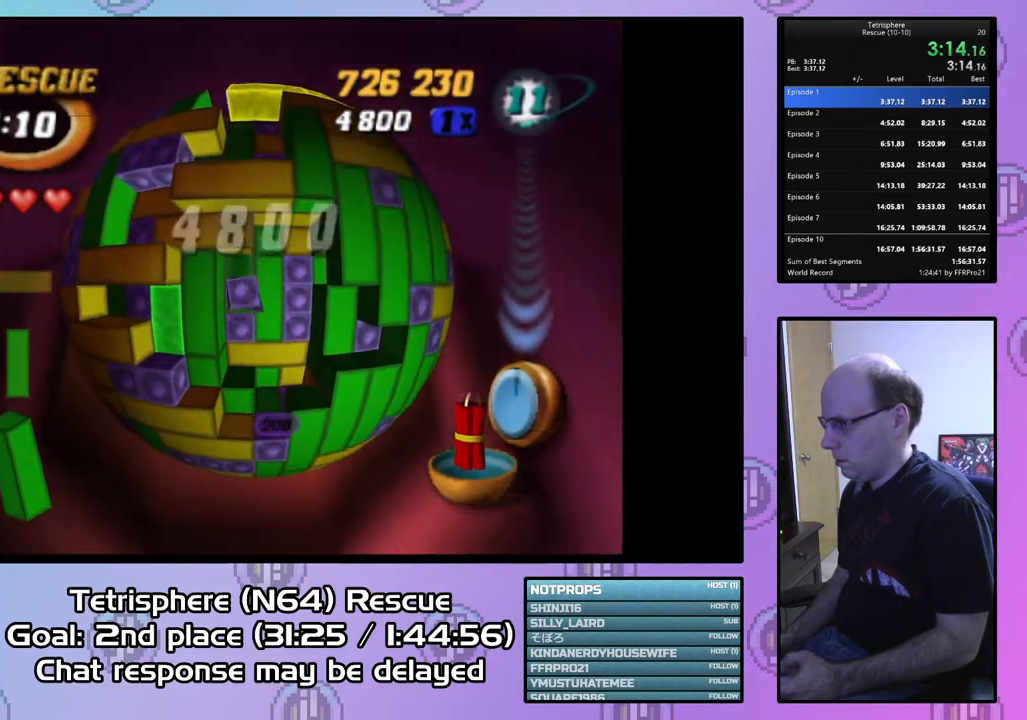
Gameplay with a controller (PlayStation layout); each line is a JSON object with the inputs held at the frame after it. "events" lists button and stick changes between this image and that frame as [ms after this image, input, new state], when the widget could be followed in between. Not read: left_stick.
{"buttons": ["DPAD_RIGHT"], "right_stick": "center", "events": [[33, "DPAD_DOWN", "down"], [133, "DPAD_DOWN", "up"], [267, "SQUARE", "up"], [433, "DPAD_RIGHT", "down"]]}
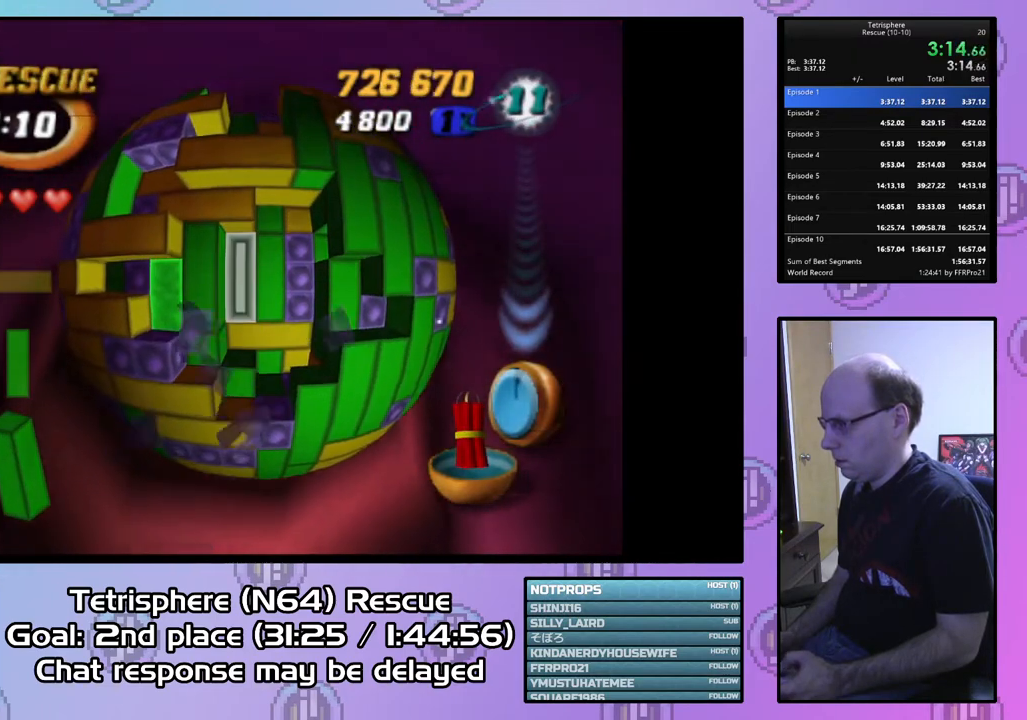
{"buttons": ["DPAD_LEFT"], "right_stick": "center", "events": [[67, "DPAD_RIGHT", "up"], [100, "DPAD_RIGHT", "down"], [200, "DPAD_RIGHT", "up"], [267, "SQUARE", "down"], [333, "SQUARE", "up"], [367, "DPAD_LEFT", "down"], [433, "DPAD_LEFT", "up"], [500, "DPAD_LEFT", "down"]]}
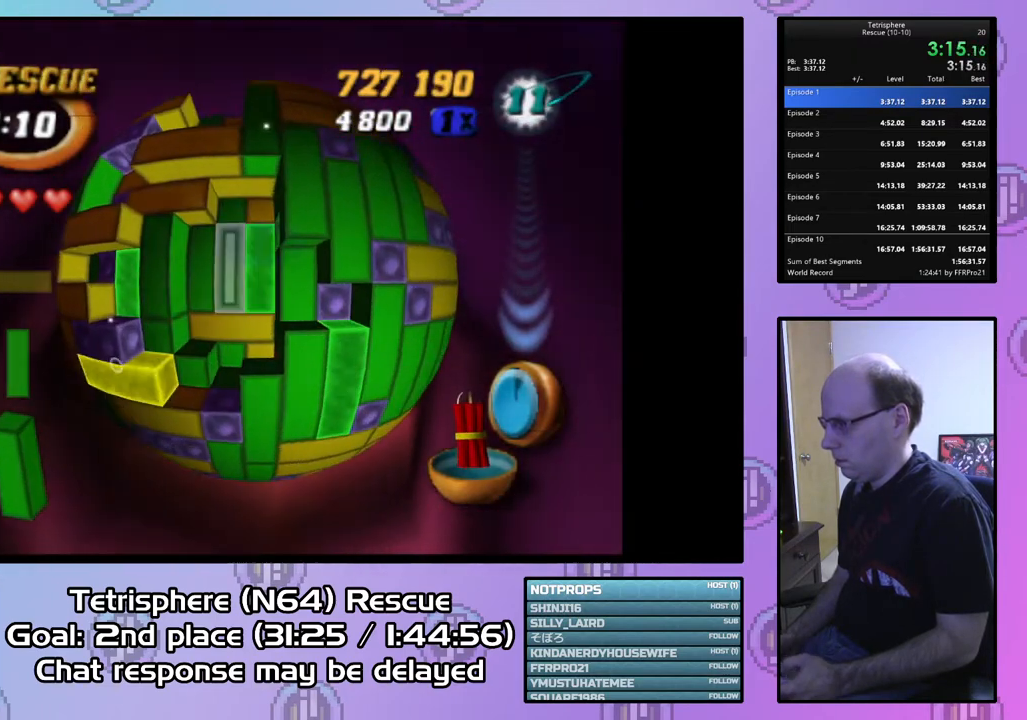
{"buttons": [], "right_stick": "center", "events": [[100, "DPAD_LEFT", "up"], [233, "CIRCLE", "down"], [333, "CIRCLE", "up"]]}
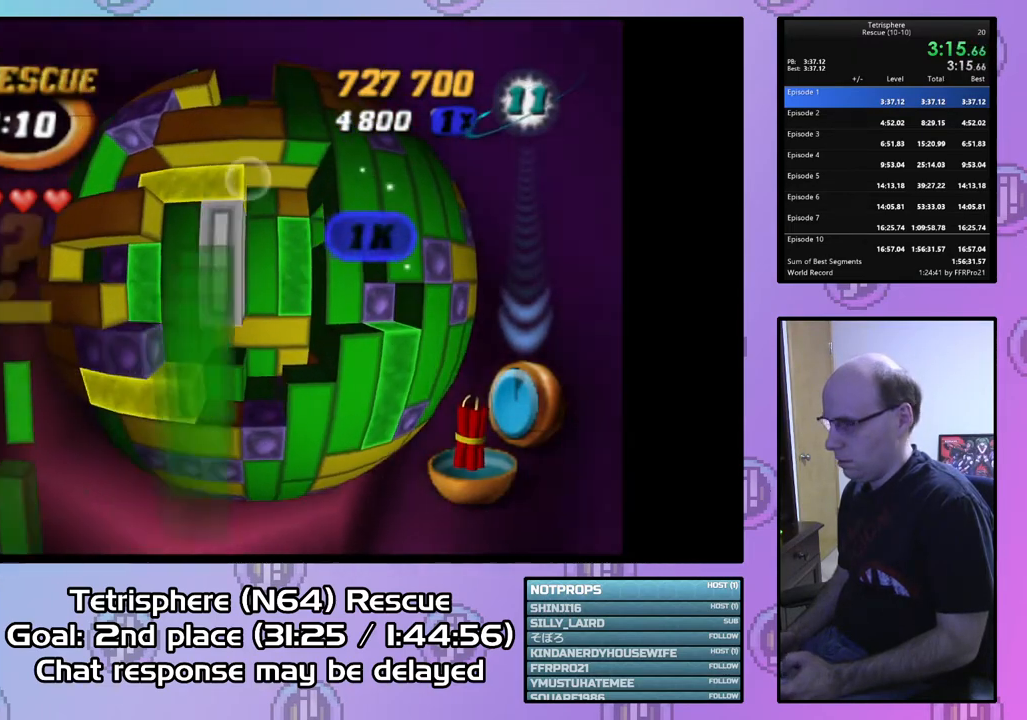
{"buttons": [], "right_stick": "center", "events": []}
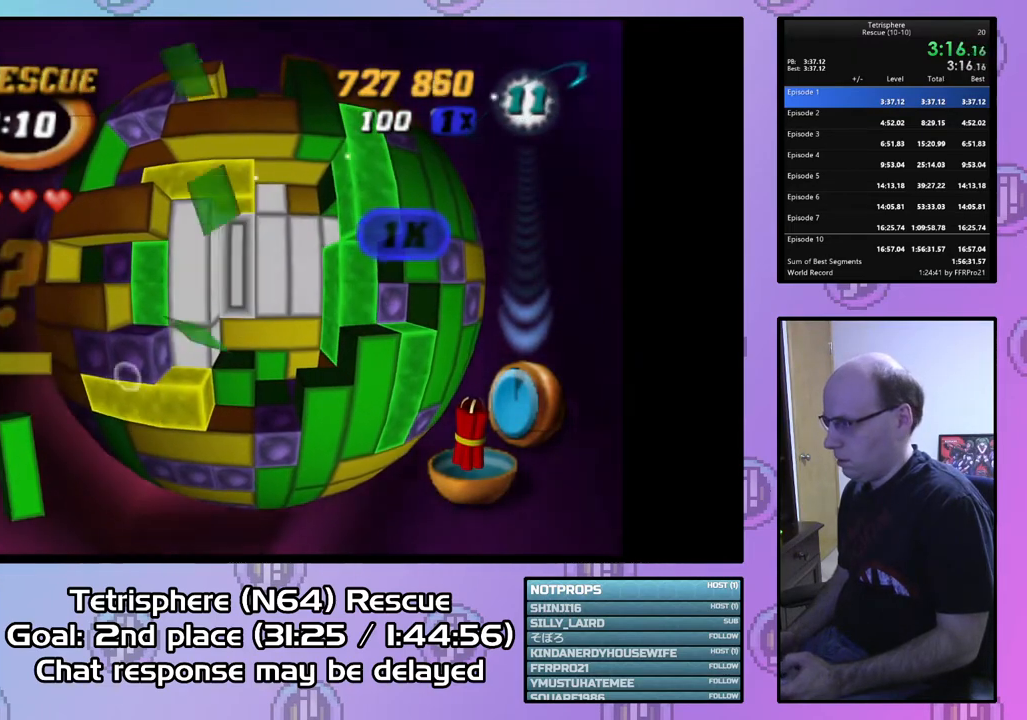
{"buttons": [], "right_stick": "center", "events": [[33, "DPAD_UP", "down"], [100, "DPAD_UP", "up"], [167, "DPAD_UP", "down"], [267, "DPAD_UP", "up"], [400, "DPAD_DOWN", "down"], [500, "DPAD_DOWN", "up"]]}
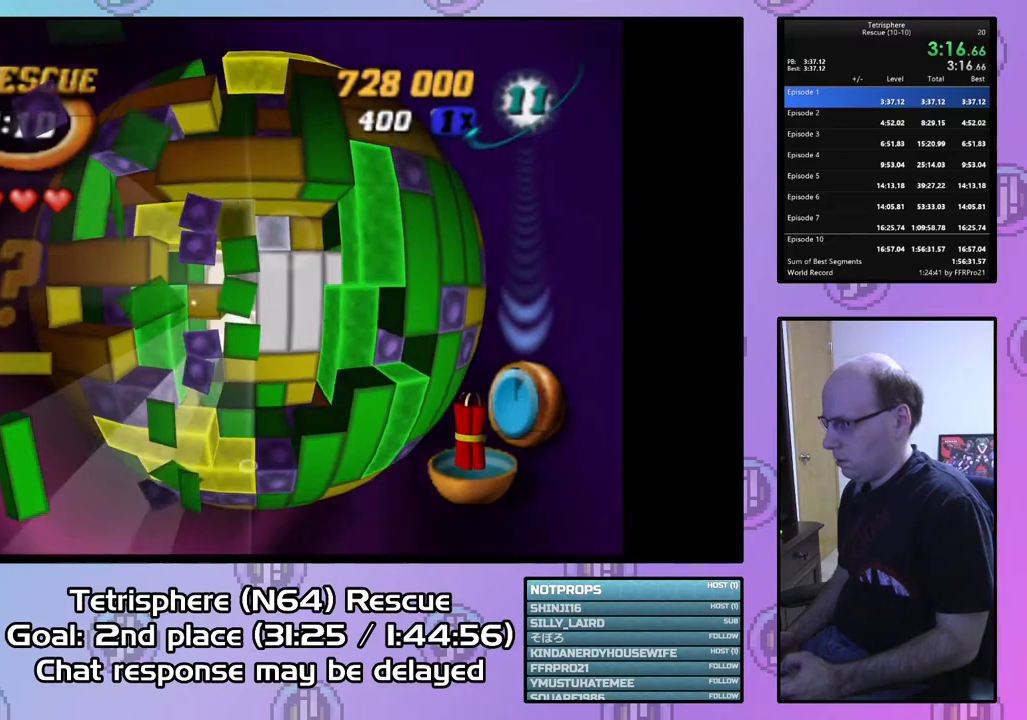
{"buttons": ["DPAD_RIGHT"], "right_stick": "center", "events": [[167, "DPAD_RIGHT", "down"], [233, "DPAD_RIGHT", "up"], [300, "DPAD_RIGHT", "down"], [400, "DPAD_RIGHT", "up"], [467, "DPAD_RIGHT", "down"]]}
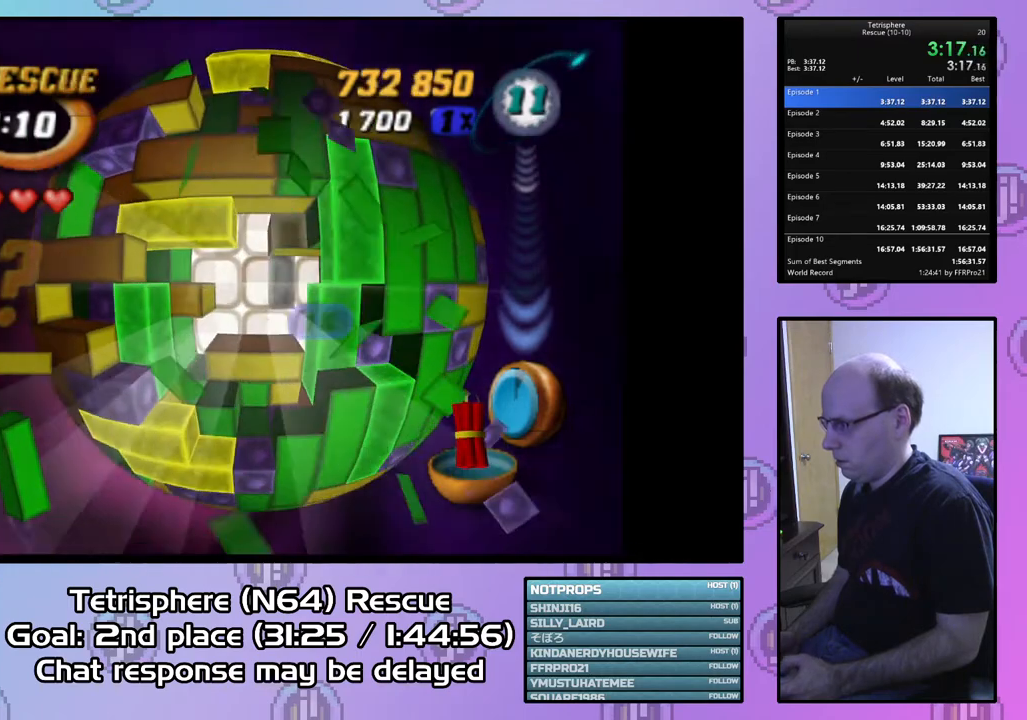
{"buttons": [], "right_stick": "center", "events": [[67, "DPAD_RIGHT", "up"], [200, "DPAD_UP", "down"], [267, "DPAD_UP", "up"], [433, "SQUARE", "down"], [500, "SQUARE", "up"]]}
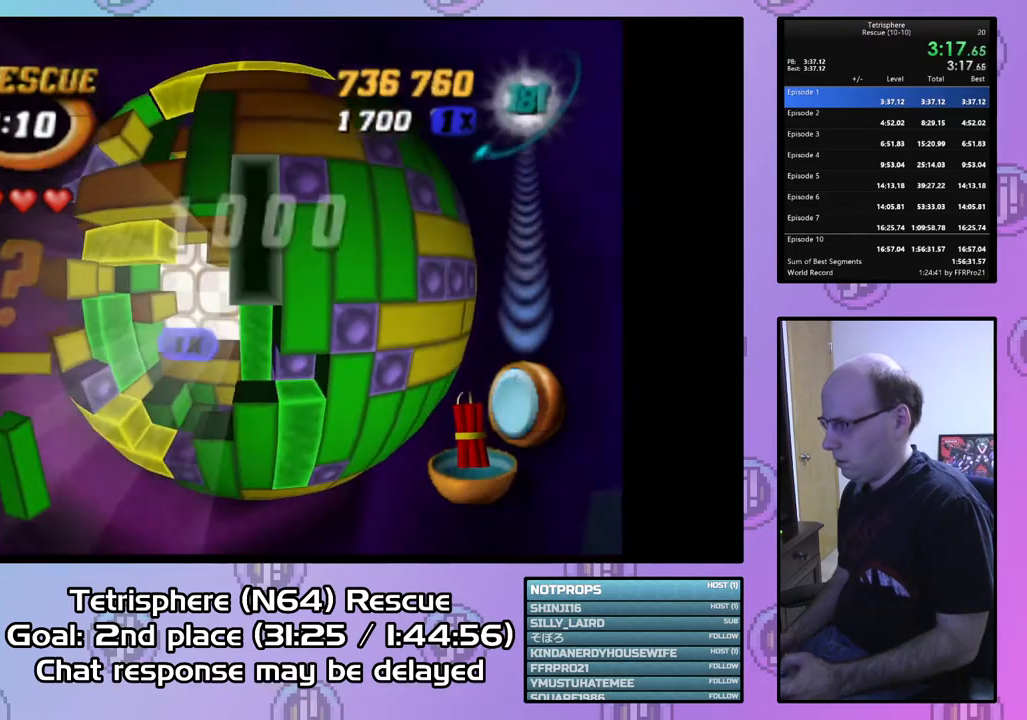
{"buttons": ["SQUARE", "DPAD_UP"], "right_stick": "center", "events": [[33, "DPAD_DOWN", "down"], [100, "DPAD_DOWN", "up"], [167, "DPAD_RIGHT", "down"], [267, "DPAD_RIGHT", "up"], [300, "SQUARE", "down"], [500, "DPAD_UP", "down"]]}
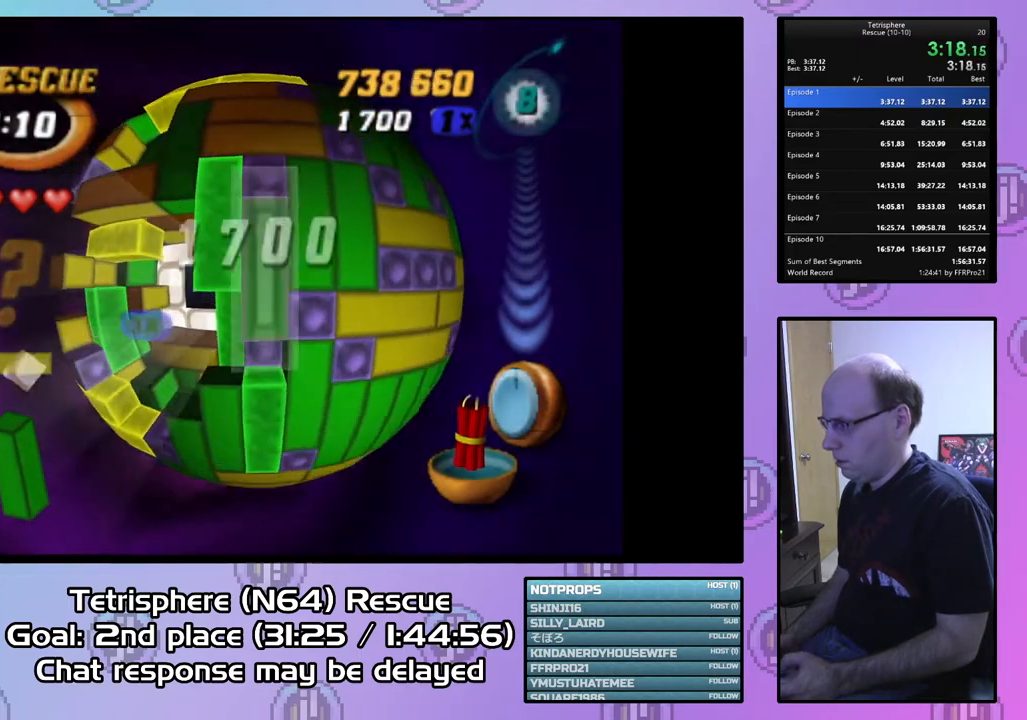
{"buttons": ["DPAD_LEFT"], "right_stick": "center", "events": [[100, "DPAD_UP", "up"], [133, "SQUARE", "up"], [233, "CIRCLE", "down"], [333, "CIRCLE", "up"], [333, "DPAD_LEFT", "down"], [400, "DPAD_LEFT", "up"], [467, "DPAD_LEFT", "down"]]}
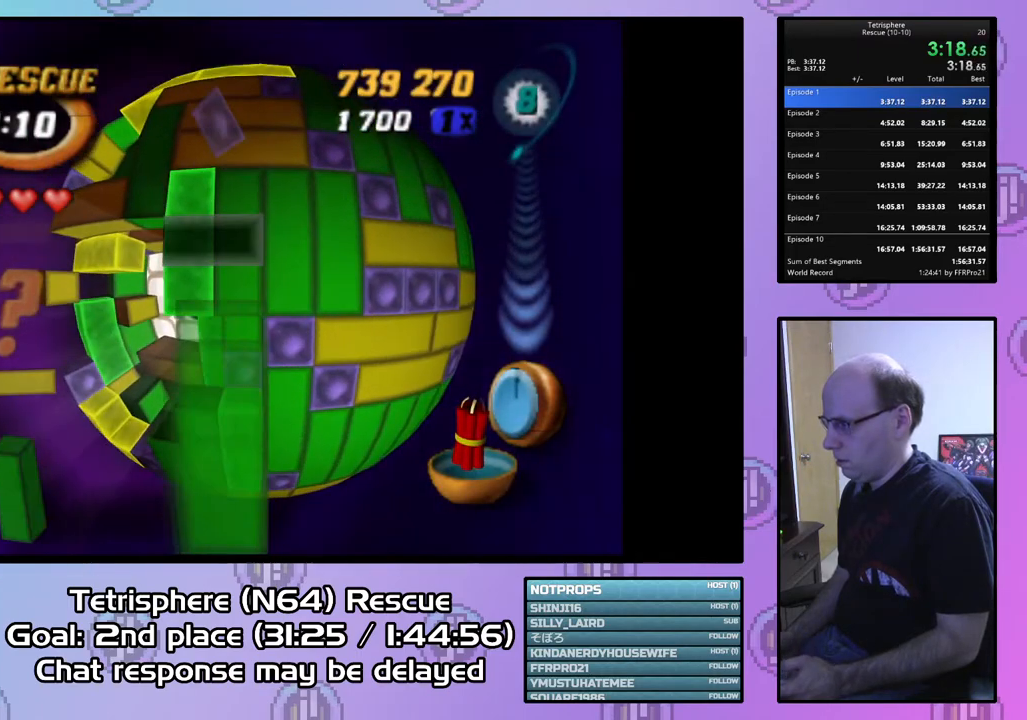
{"buttons": ["DPAD_LEFT"], "right_stick": "center", "events": [[67, "DPAD_LEFT", "up"], [133, "DPAD_LEFT", "down"], [233, "DPAD_LEFT", "up"], [300, "DPAD_LEFT", "down"], [400, "DPAD_LEFT", "up"], [467, "DPAD_LEFT", "down"]]}
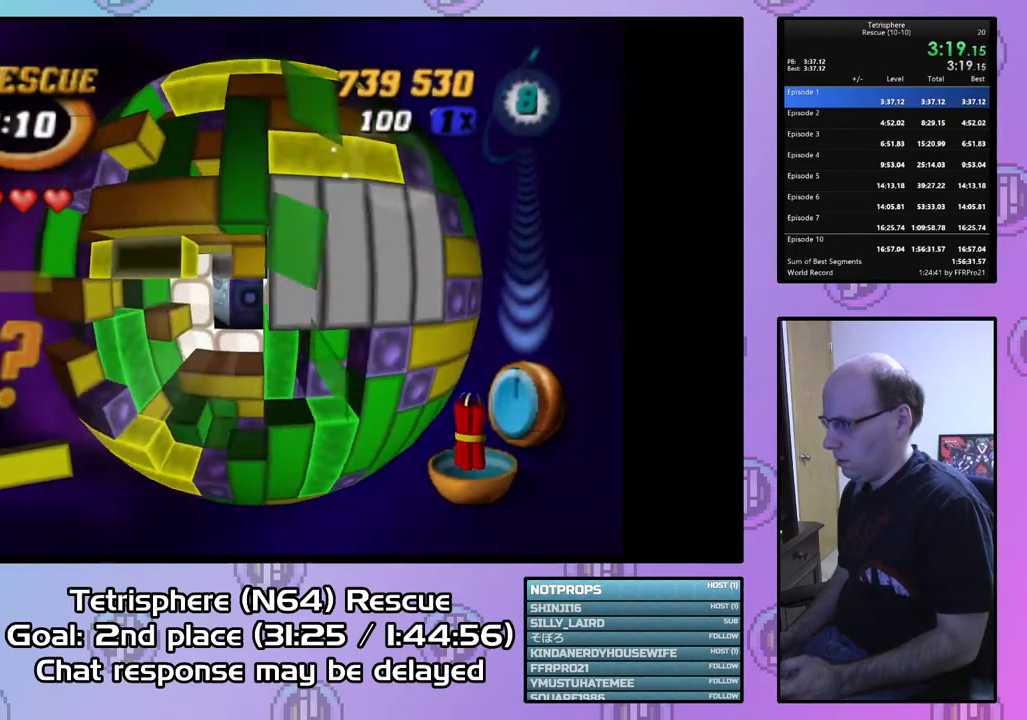
{"buttons": ["SQUARE"], "right_stick": "center", "events": [[67, "DPAD_LEFT", "up"], [167, "DPAD_UP", "down"], [267, "DPAD_UP", "up"], [367, "DPAD_RIGHT", "down"], [467, "DPAD_RIGHT", "up"], [467, "SQUARE", "down"]]}
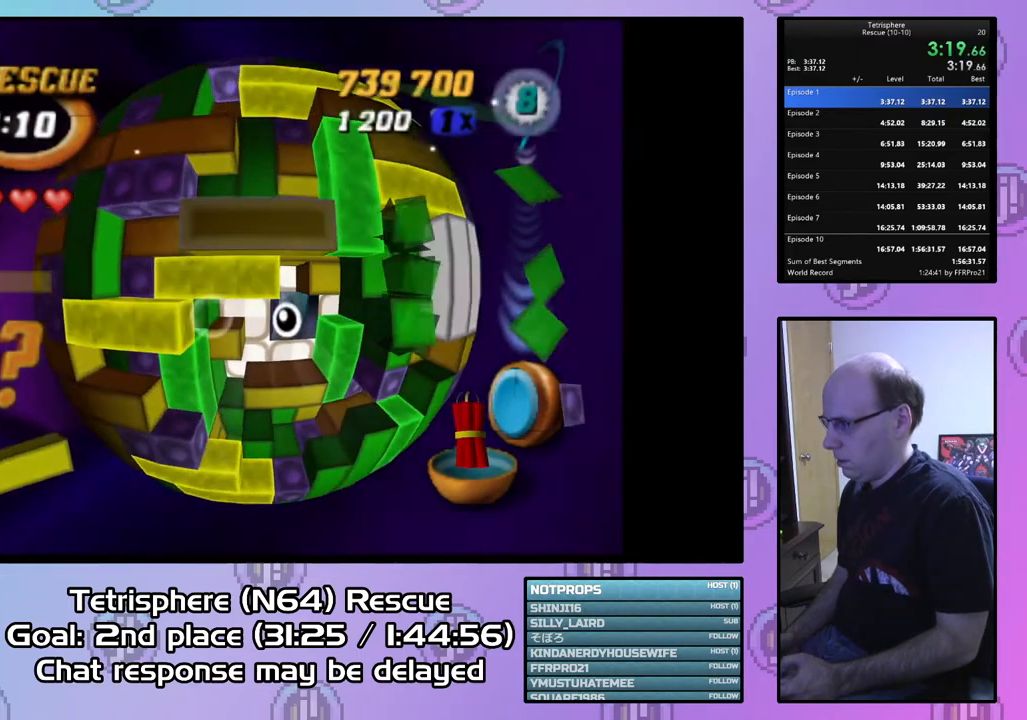
{"buttons": ["DPAD_DOWN"], "right_stick": "center", "events": [[100, "DPAD_LEFT", "down"], [233, "DPAD_LEFT", "up"], [433, "SQUARE", "up"], [467, "DPAD_DOWN", "down"]]}
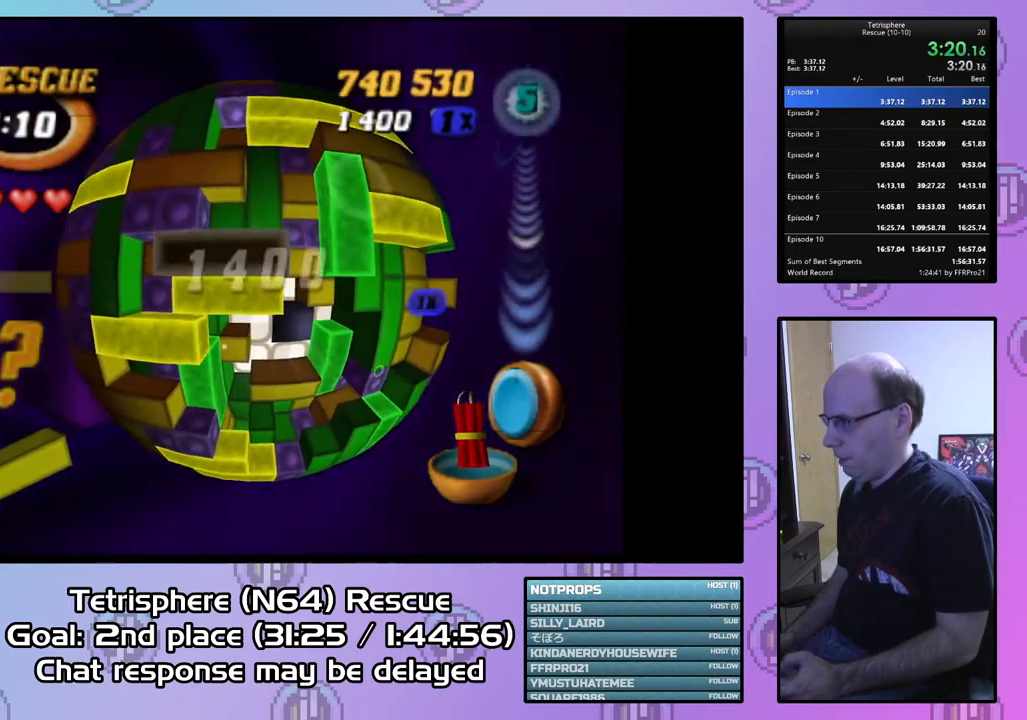
{"buttons": ["DPAD_RIGHT"], "right_stick": "center", "events": [[67, "DPAD_DOWN", "up"], [133, "CIRCLE", "down"], [267, "CIRCLE", "up"], [267, "DPAD_RIGHT", "down"], [367, "DPAD_RIGHT", "up"], [433, "DPAD_RIGHT", "down"]]}
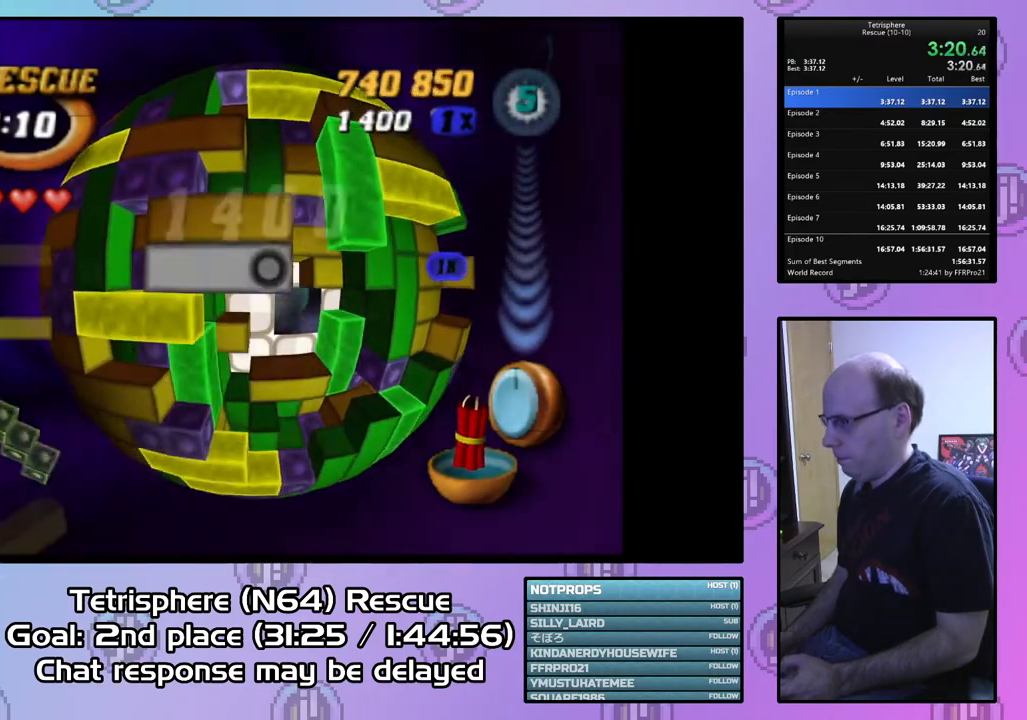
{"buttons": ["DPAD_UP"], "right_stick": "center", "events": [[33, "DPAD_RIGHT", "up"], [133, "DPAD_RIGHT", "down"], [200, "DPAD_RIGHT", "up"], [300, "DPAD_UP", "down"], [367, "DPAD_UP", "up"], [433, "DPAD_UP", "down"]]}
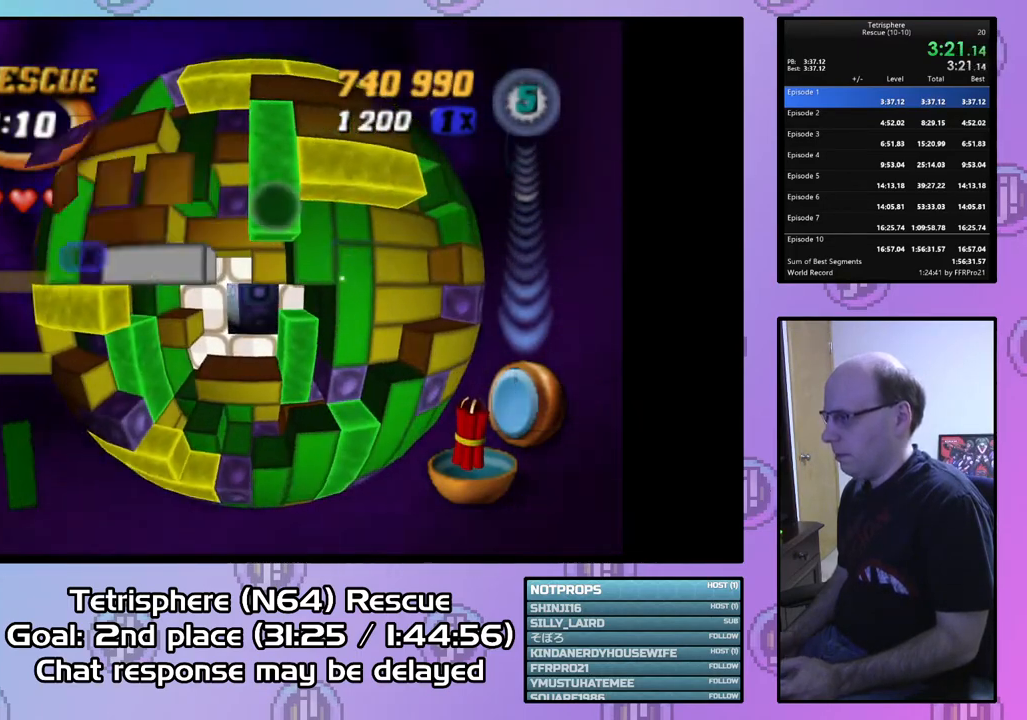
{"buttons": ["SQUARE", "DPAD_DOWN"], "right_stick": "center", "events": [[33, "DPAD_UP", "up"], [67, "SQUARE", "down"], [133, "DPAD_DOWN", "down"], [233, "DPAD_DOWN", "up"], [300, "DPAD_DOWN", "down"], [400, "DPAD_DOWN", "up"], [433, "DPAD_DOWN", "down"]]}
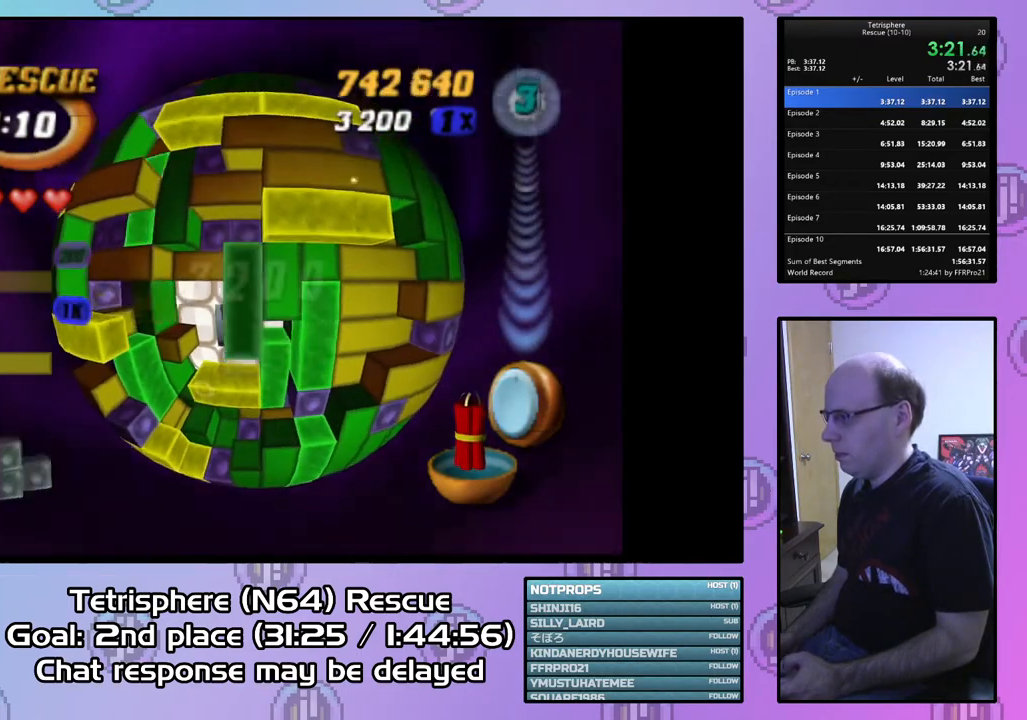
{"buttons": ["DPAD_UP"], "right_stick": "center", "events": [[33, "DPAD_DOWN", "up"], [133, "DPAD_RIGHT", "down"], [233, "DPAD_RIGHT", "up"], [400, "SQUARE", "up"], [467, "DPAD_UP", "down"]]}
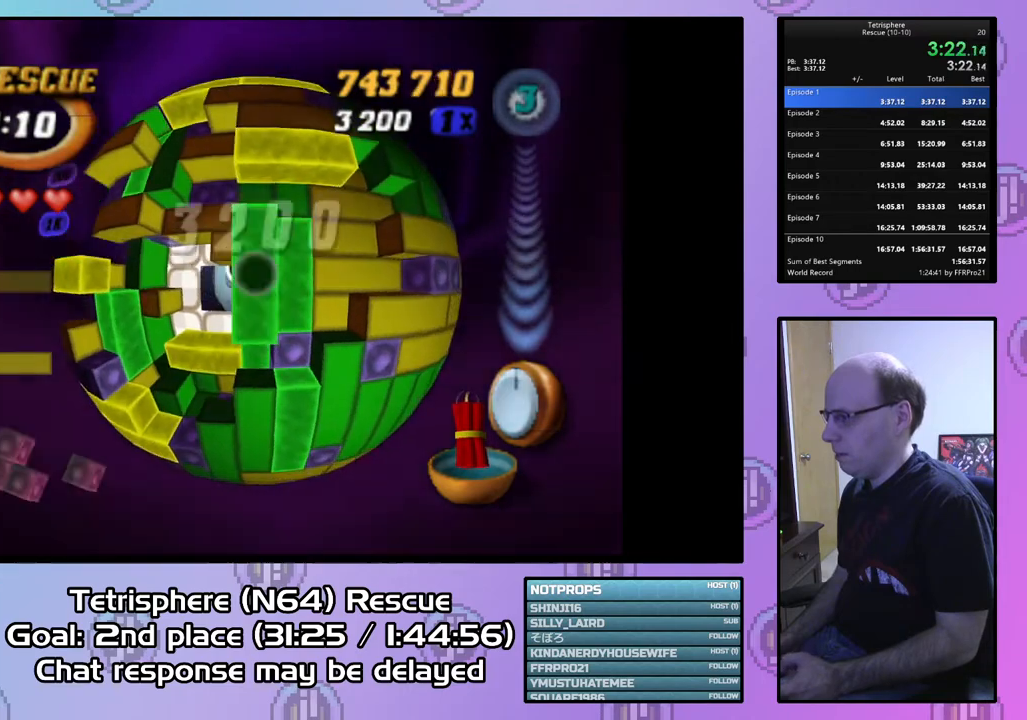
{"buttons": [], "right_stick": "center", "events": [[67, "DPAD_UP", "up"], [100, "DPAD_UP", "down"], [200, "DPAD_UP", "up"]]}
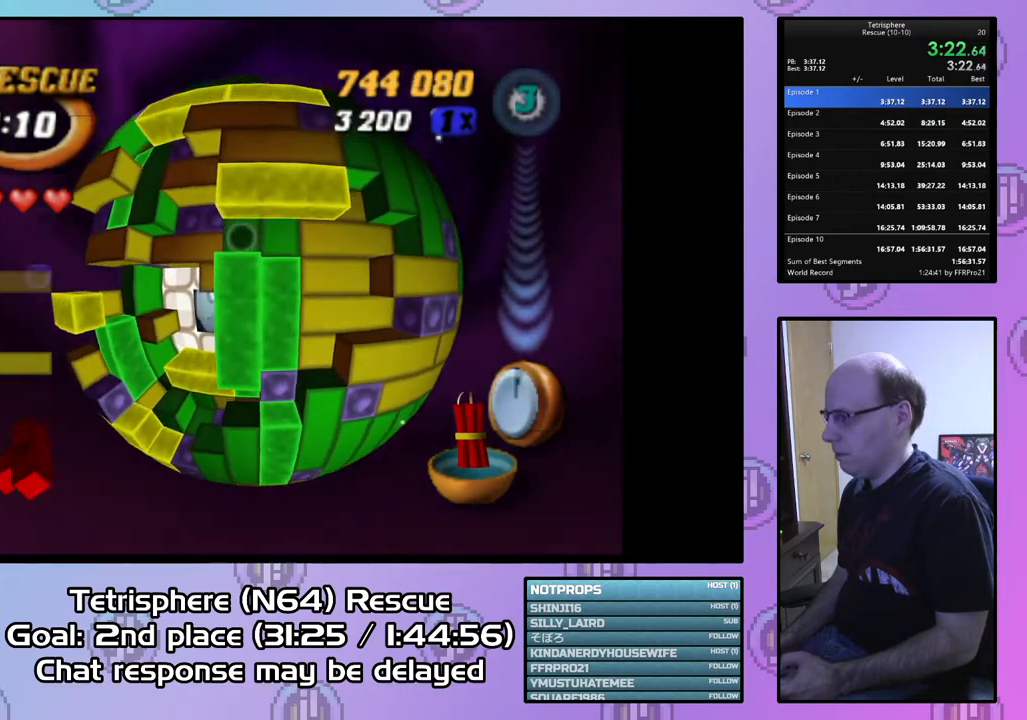
{"buttons": ["SQUARE"], "right_stick": "center", "events": [[33, "SQUARE", "down"], [167, "DPAD_DOWN", "down"], [233, "DPAD_DOWN", "up"], [300, "DPAD_DOWN", "down"], [400, "DPAD_DOWN", "up"]]}
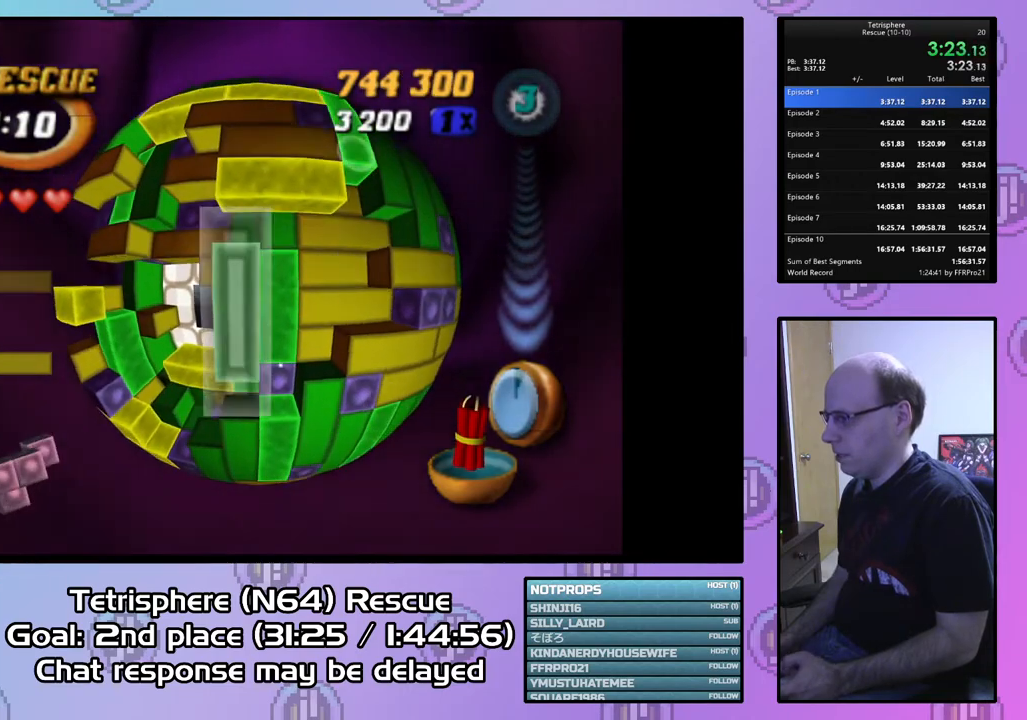
{"buttons": ["DPAD_LEFT"], "right_stick": "center", "events": [[100, "DPAD_LEFT", "down"], [200, "DPAD_LEFT", "up"], [333, "SQUARE", "up"], [500, "DPAD_LEFT", "down"]]}
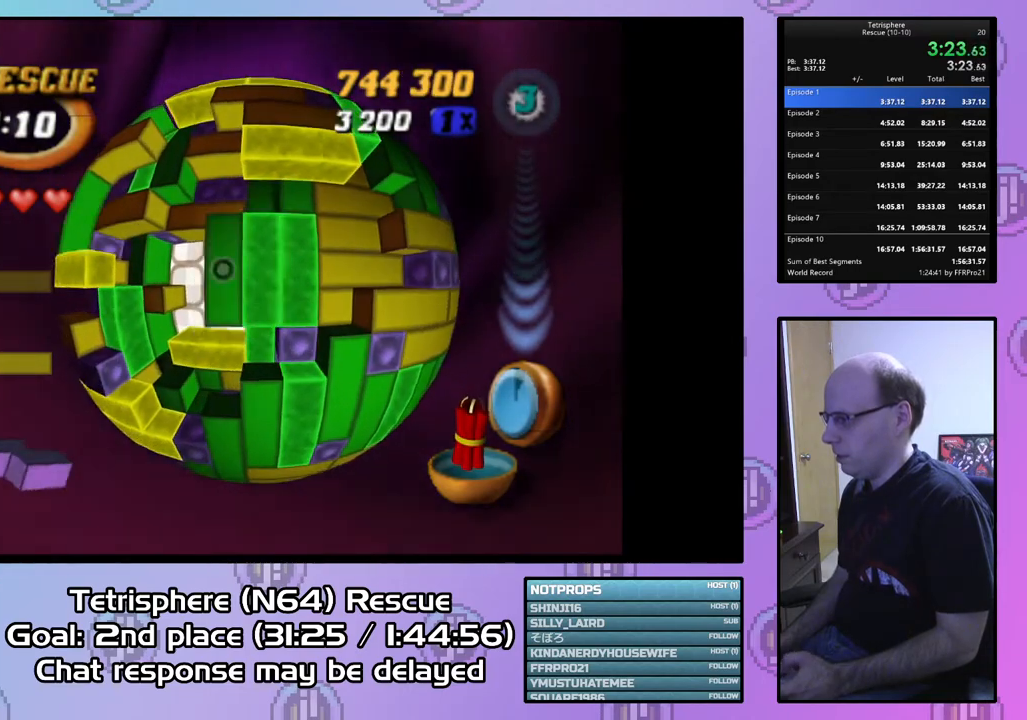
{"buttons": ["DPAD_UP"], "right_stick": "center", "events": [[67, "DPAD_LEFT", "up"], [267, "DPAD_UP", "down"], [333, "DPAD_UP", "up"], [400, "DPAD_UP", "down"]]}
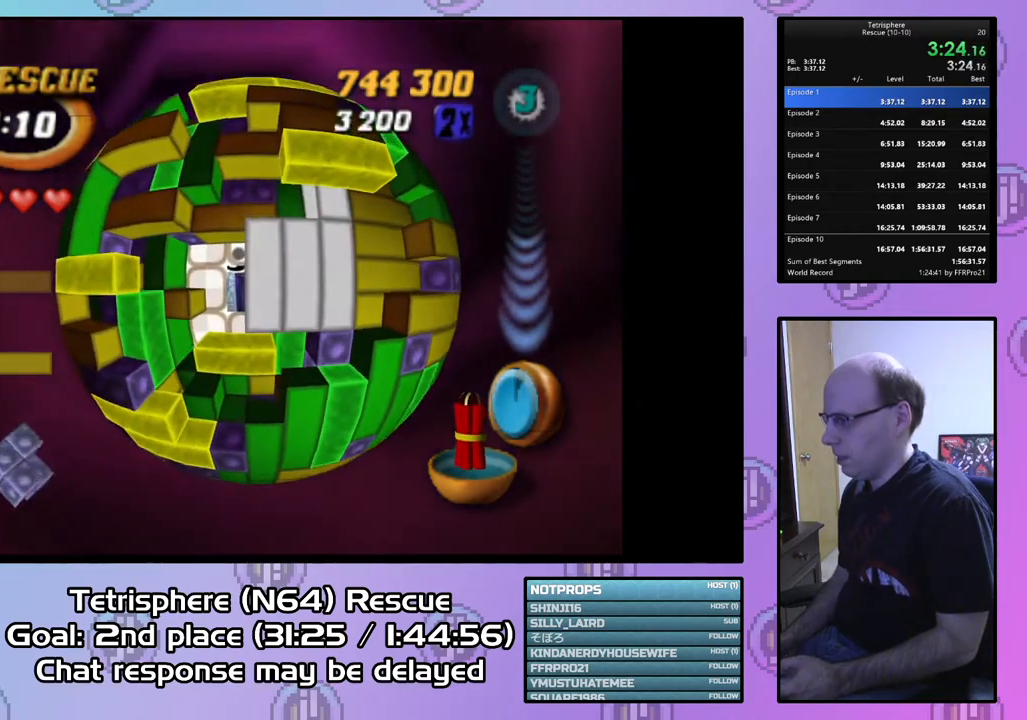
{"buttons": [], "right_stick": "center", "events": [[33, "DPAD_UP", "up"], [367, "DPAD_RIGHT", "down"], [433, "DPAD_RIGHT", "up"]]}
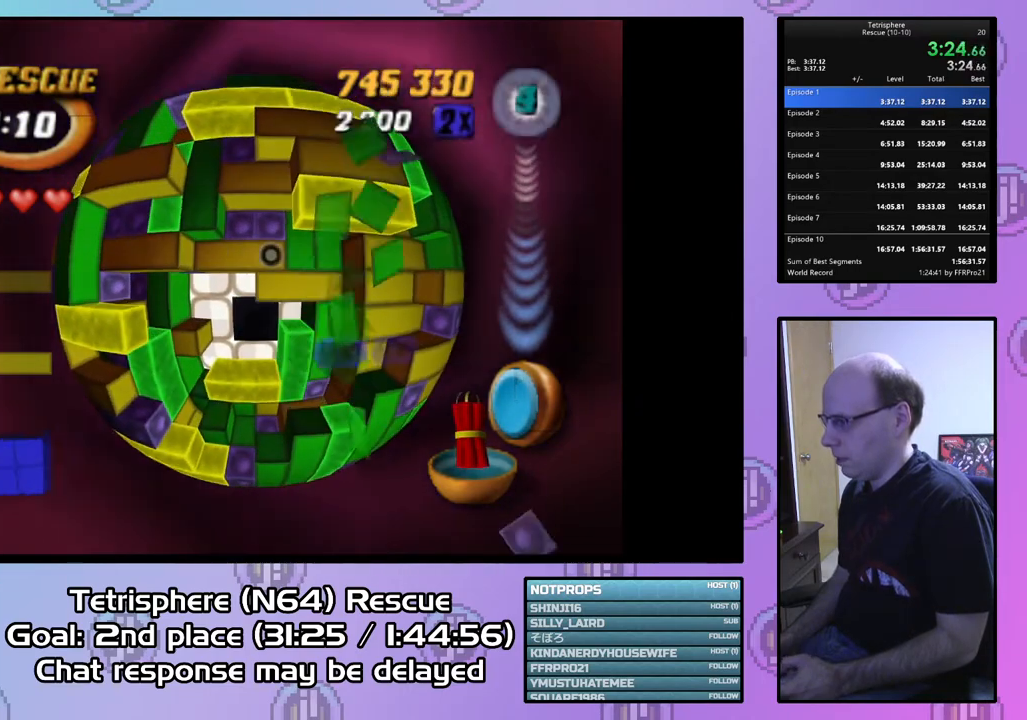
{"buttons": ["SQUARE"], "right_stick": "center", "events": [[100, "DPAD_DOWN", "down"], [167, "DPAD_DOWN", "up"], [167, "SQUARE", "down"], [333, "DPAD_LEFT", "down"], [433, "DPAD_LEFT", "up"]]}
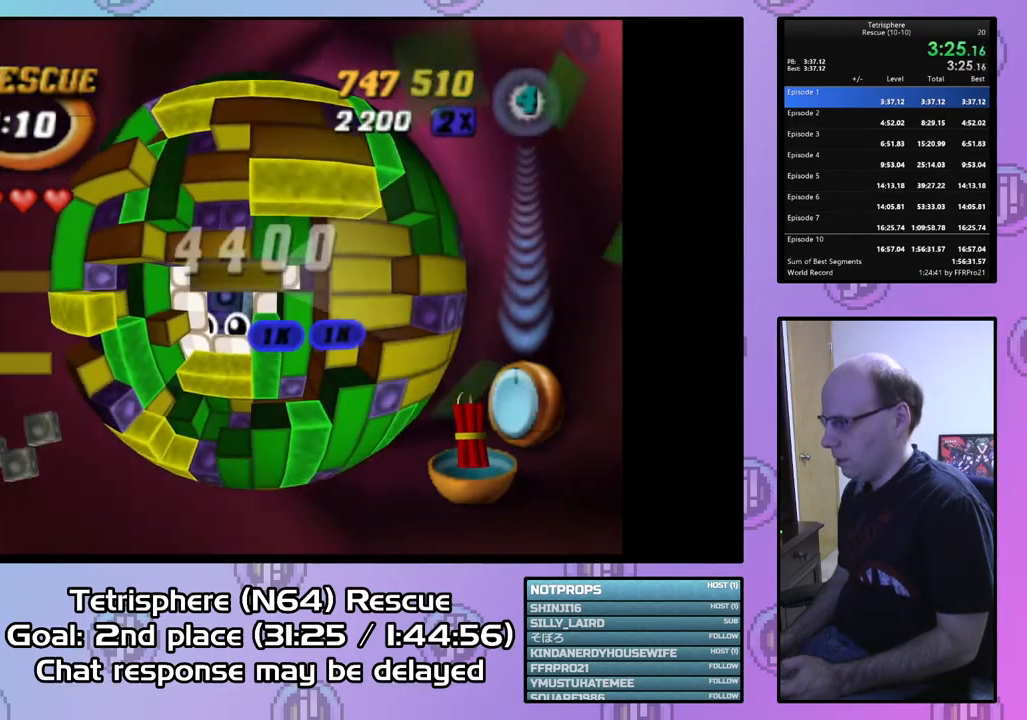
{"buttons": [], "right_stick": "center", "events": [[267, "DPAD_LEFT", "down"], [400, "DPAD_LEFT", "up"], [500, "SQUARE", "up"]]}
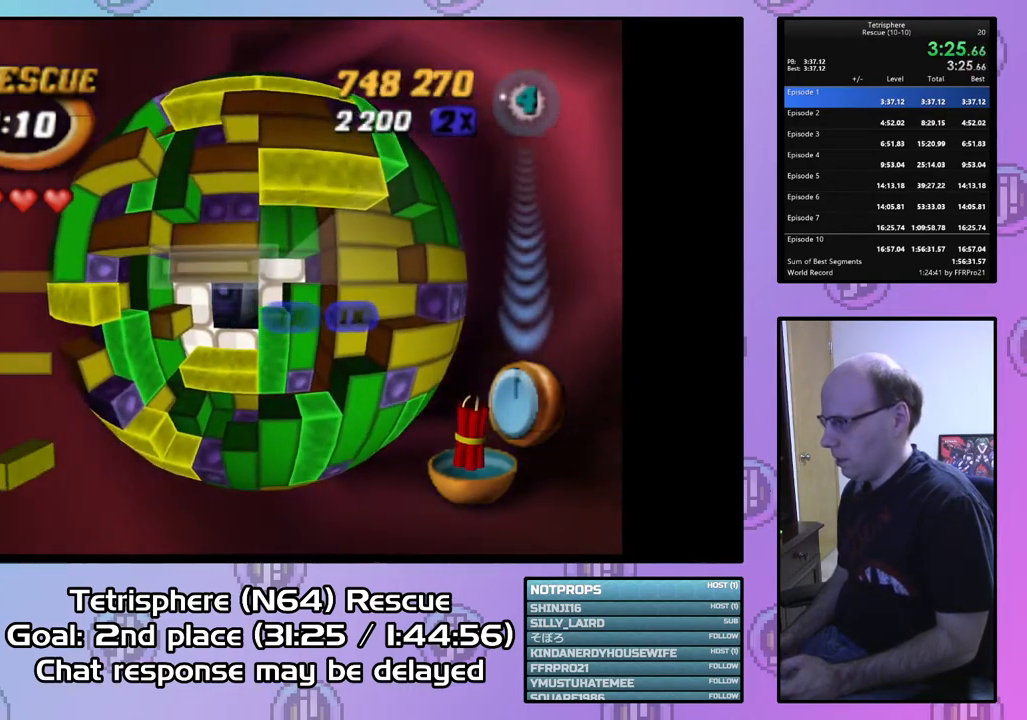
{"buttons": ["DPAD_DOWN"], "right_stick": "center", "events": [[67, "CIRCLE", "down"], [167, "DPAD_UP", "down"], [200, "CIRCLE", "up"], [267, "DPAD_UP", "up"], [467, "DPAD_DOWN", "down"], [467, "DPAD_RIGHT", "down"], [500, "DPAD_RIGHT", "up"]]}
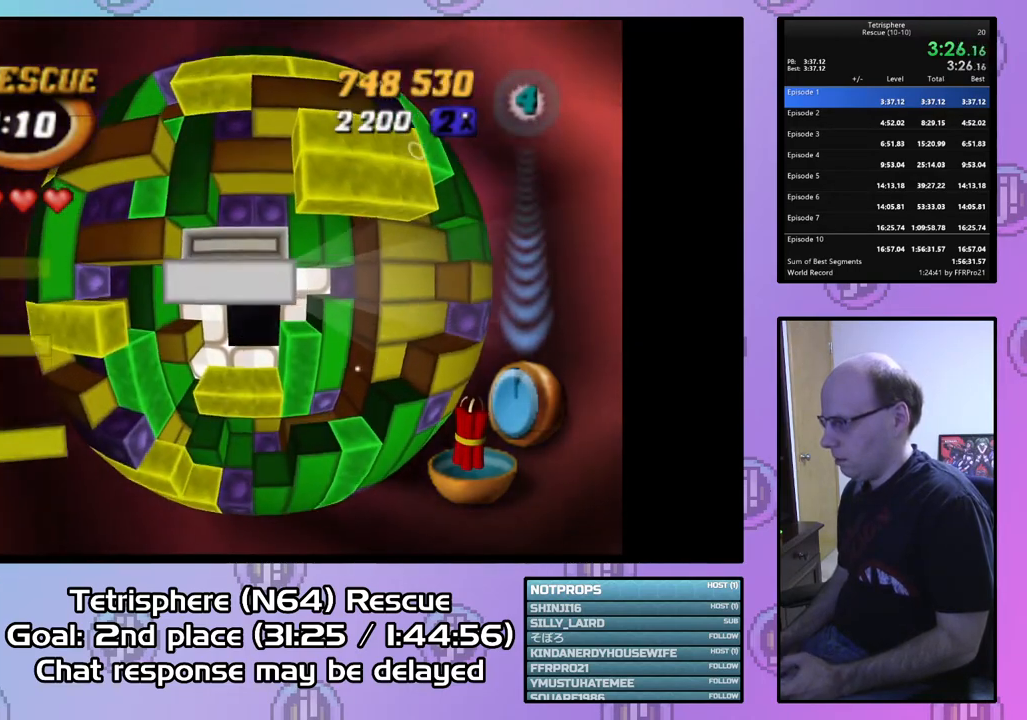
{"buttons": ["DPAD_LEFT"], "right_stick": "center", "events": [[67, "DPAD_DOWN", "up"], [100, "right_stick", "down"], [167, "right_stick", "center"], [300, "DPAD_RIGHT", "down"], [333, "DPAD_RIGHT", "up"], [500, "DPAD_LEFT", "down"]]}
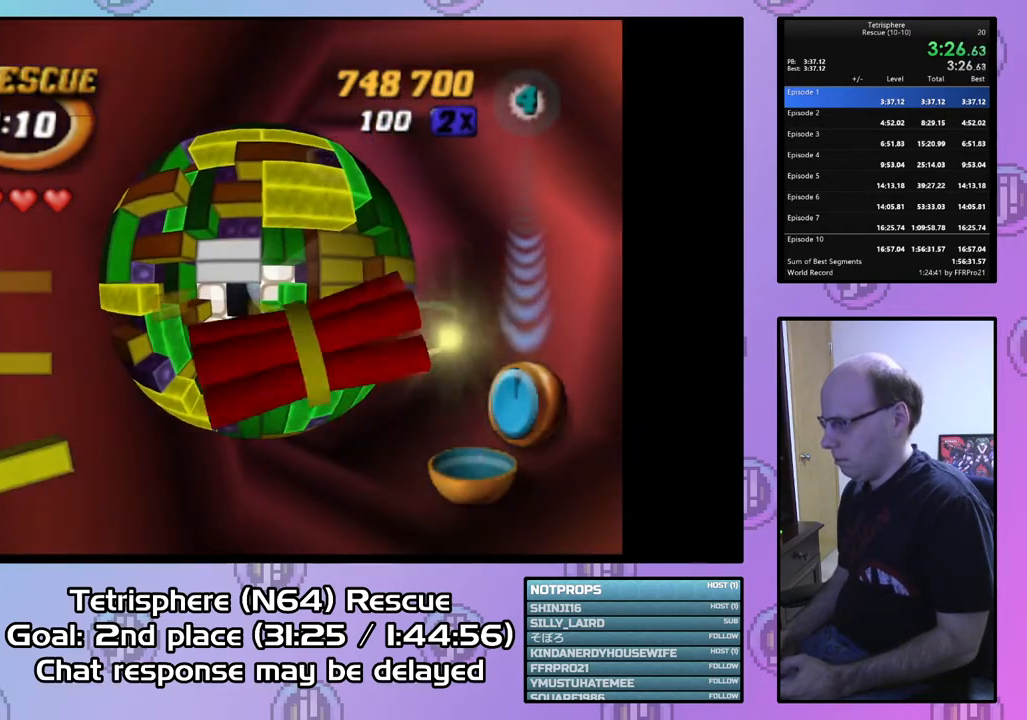
{"buttons": [], "right_stick": "center", "events": [[33, "DPAD_LEFT", "up"]]}
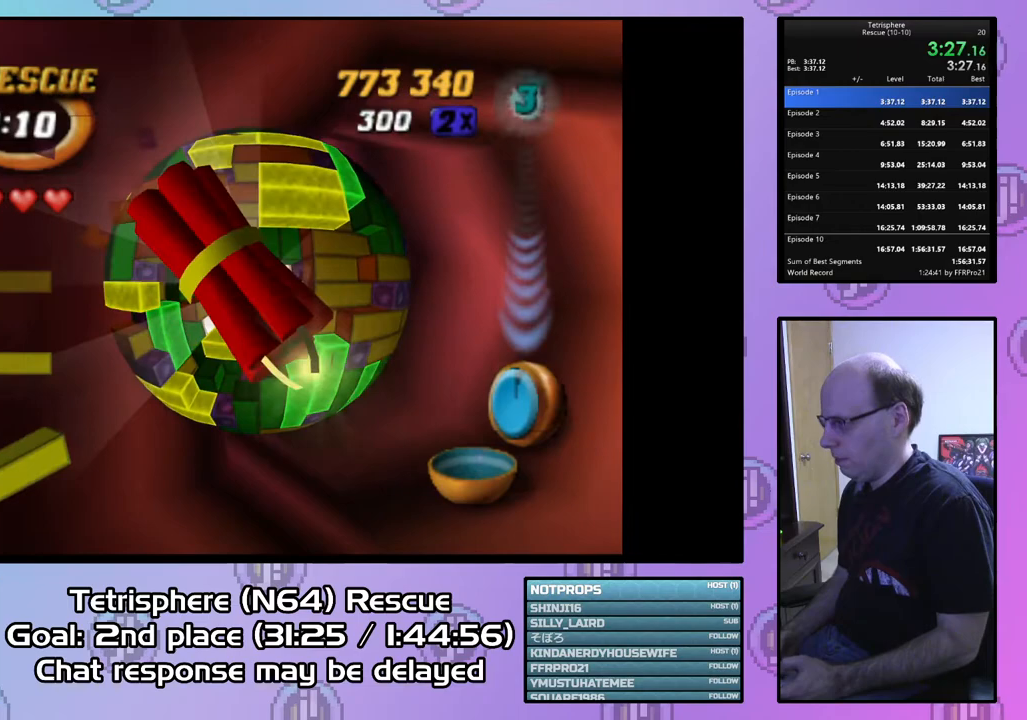
{"buttons": [], "right_stick": "center", "events": []}
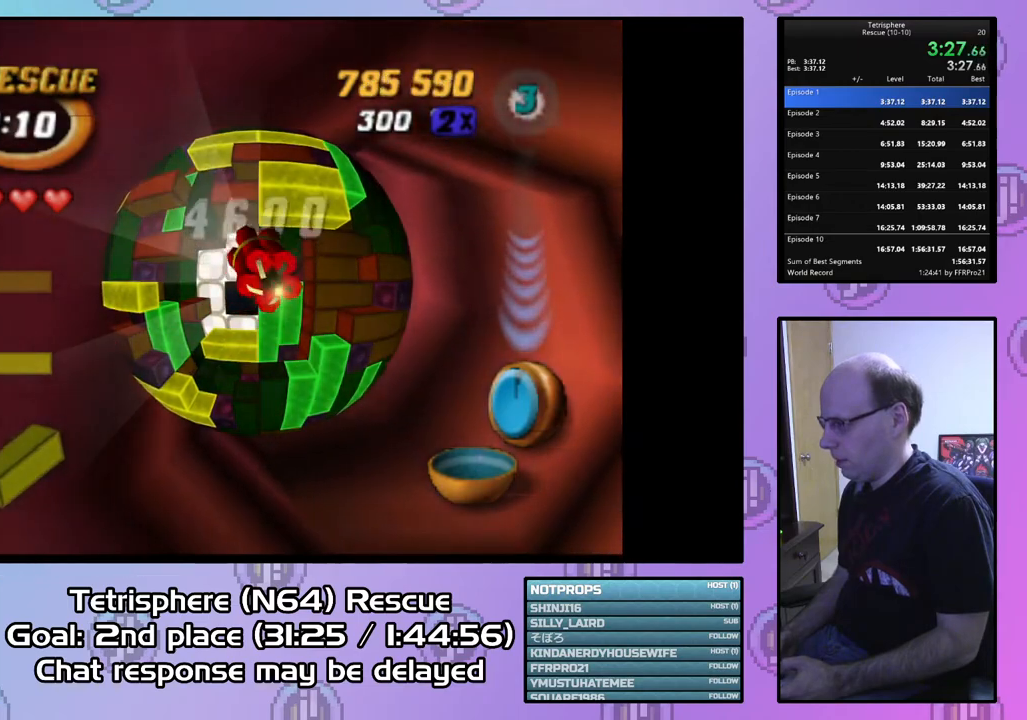
{"buttons": [], "right_stick": "center", "events": []}
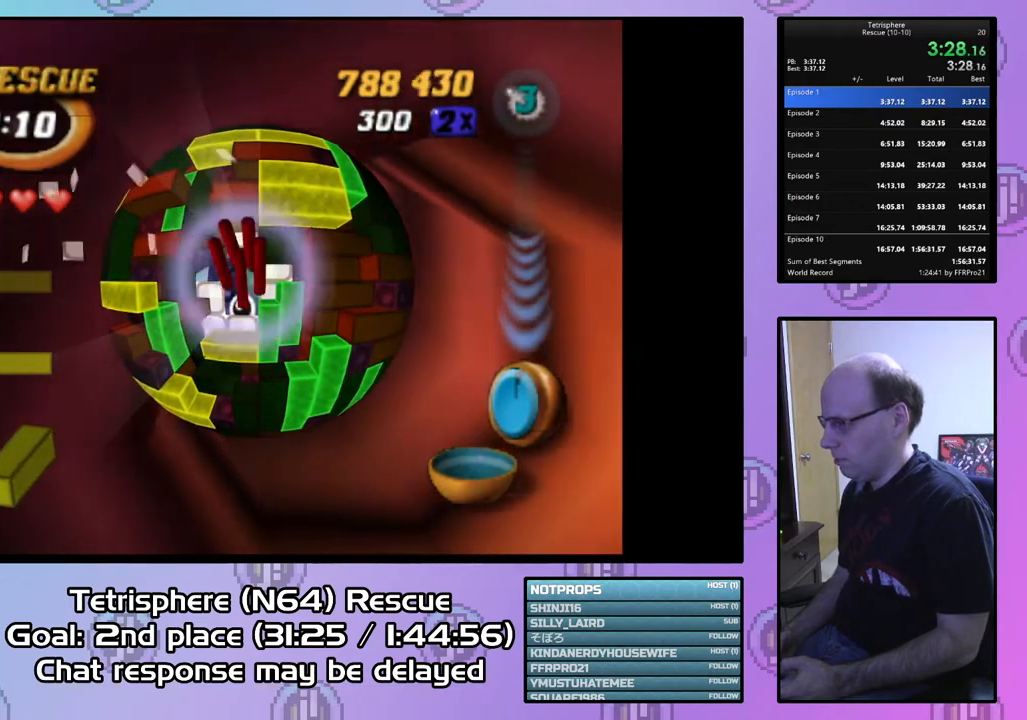
{"buttons": [], "right_stick": "center", "events": []}
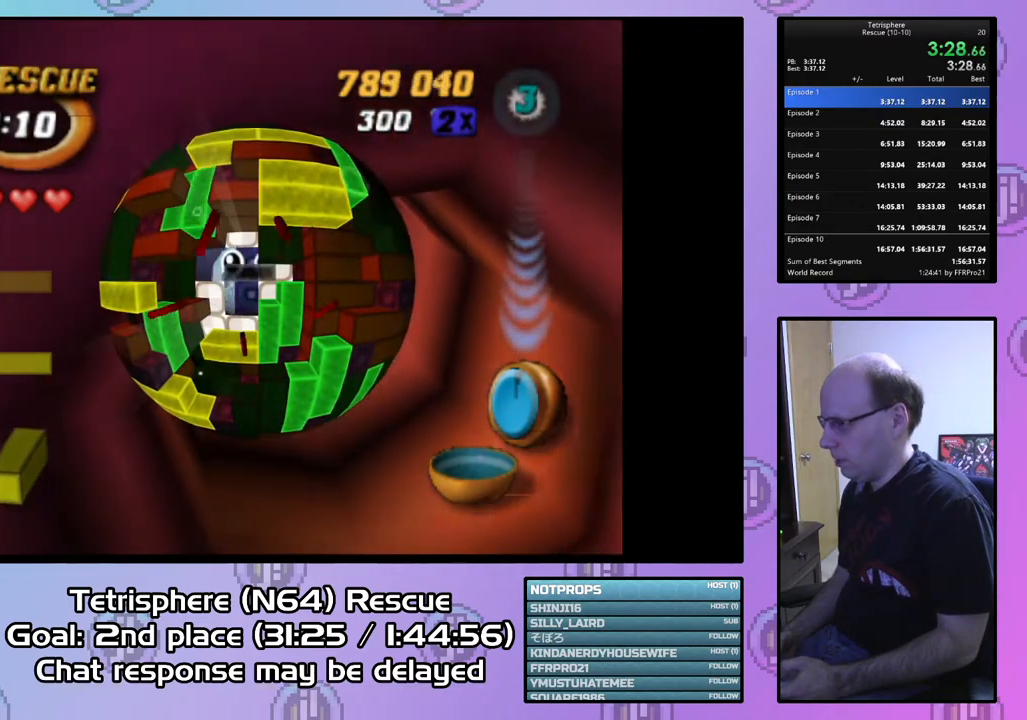
{"buttons": [], "right_stick": "center", "events": []}